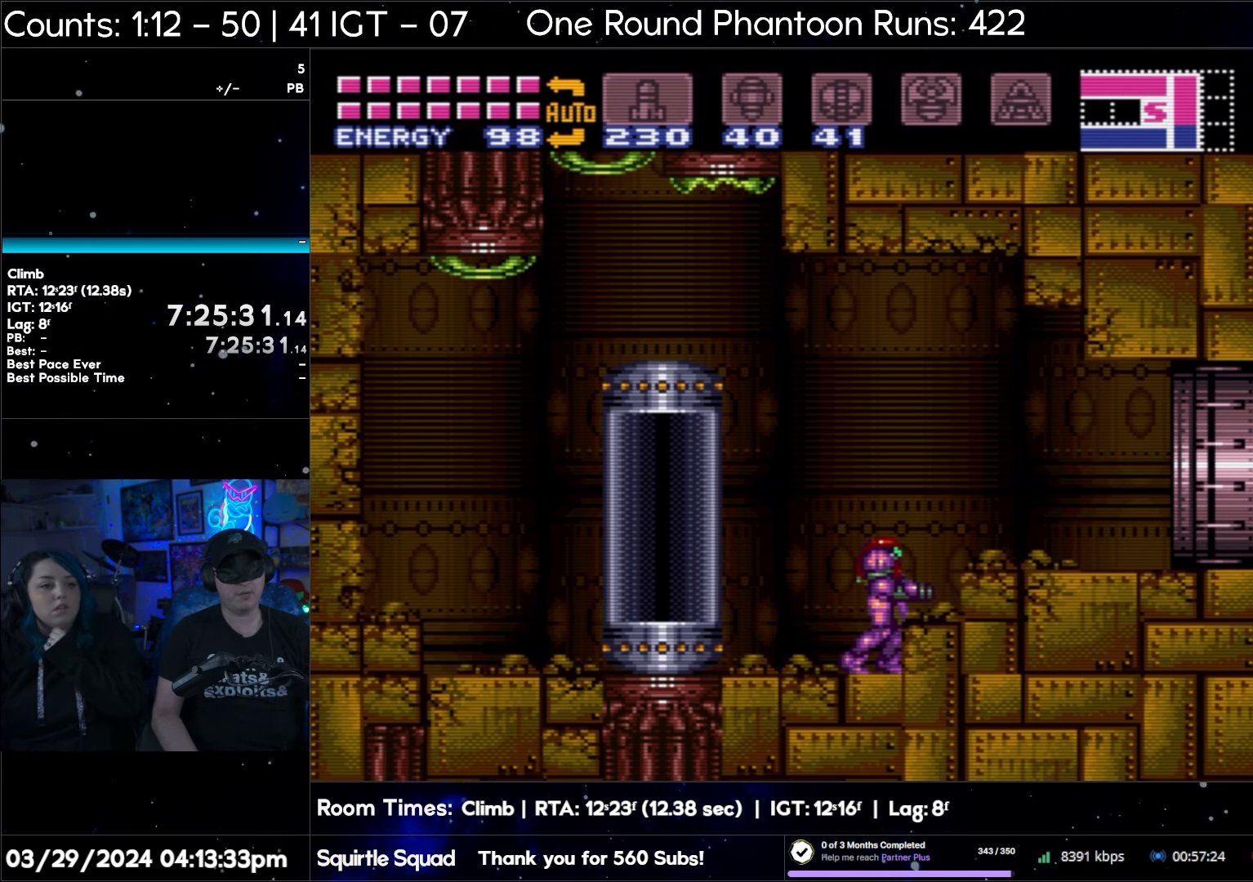
Gameplay with a controller (Nintendo layout); each line is a JSON object with the inputs held at the frame after it. "events" lists button and stick changes between this image and that frame as [ms after this image, input, new state], when the widget could be followed in between. Not read: L3 R3.
{"buttons": ["DPAD_RIGHT"], "events": []}
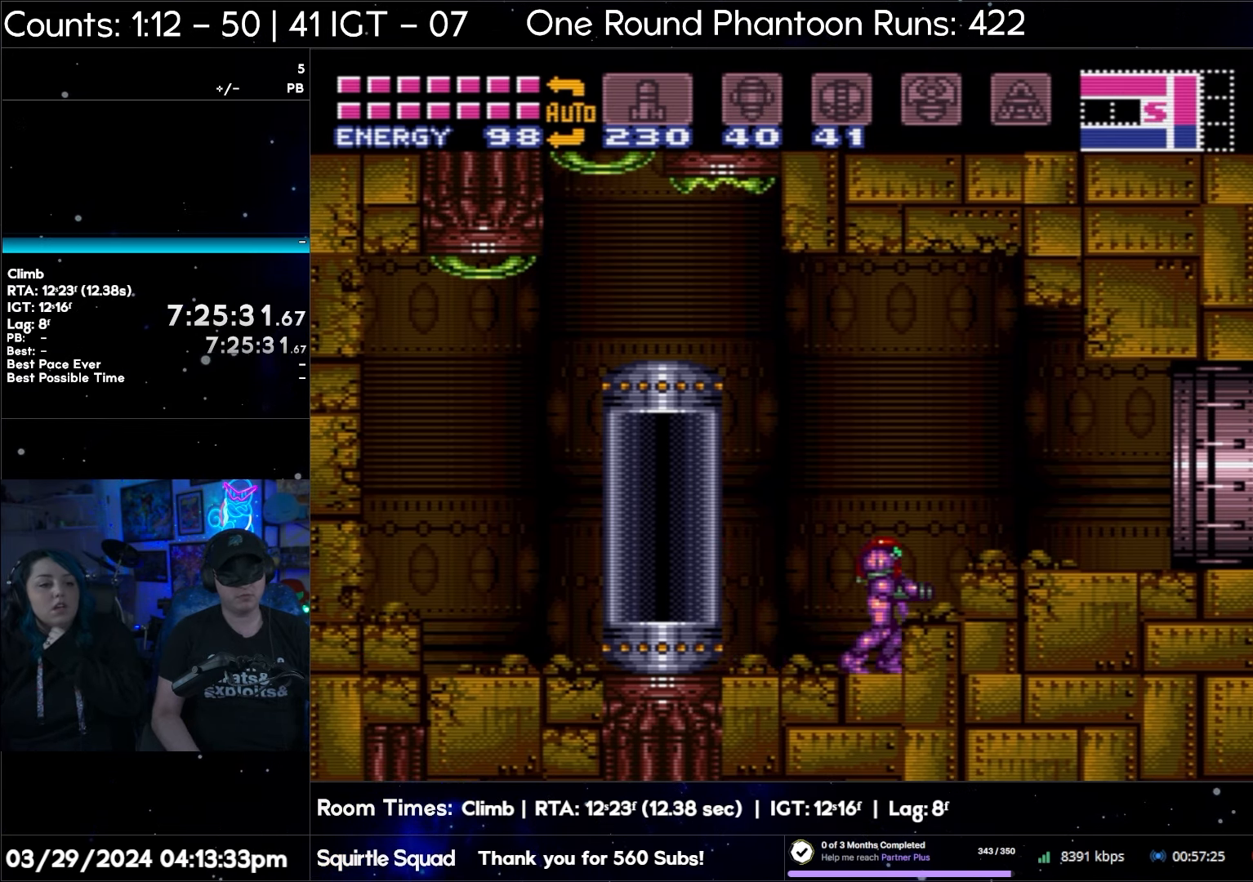
{"buttons": ["DPAD_RIGHT"], "events": []}
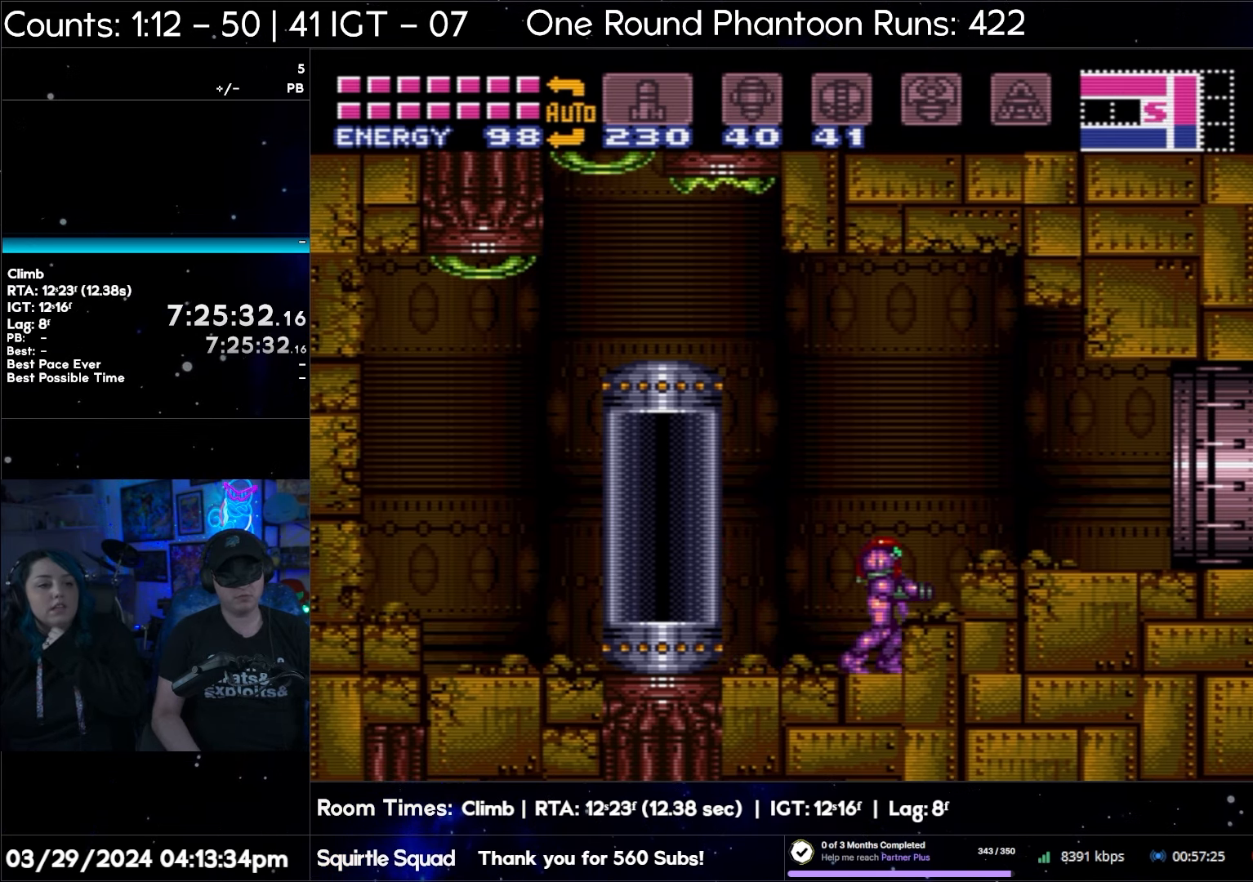
{"buttons": [], "events": [[433, "DPAD_RIGHT", "up"]]}
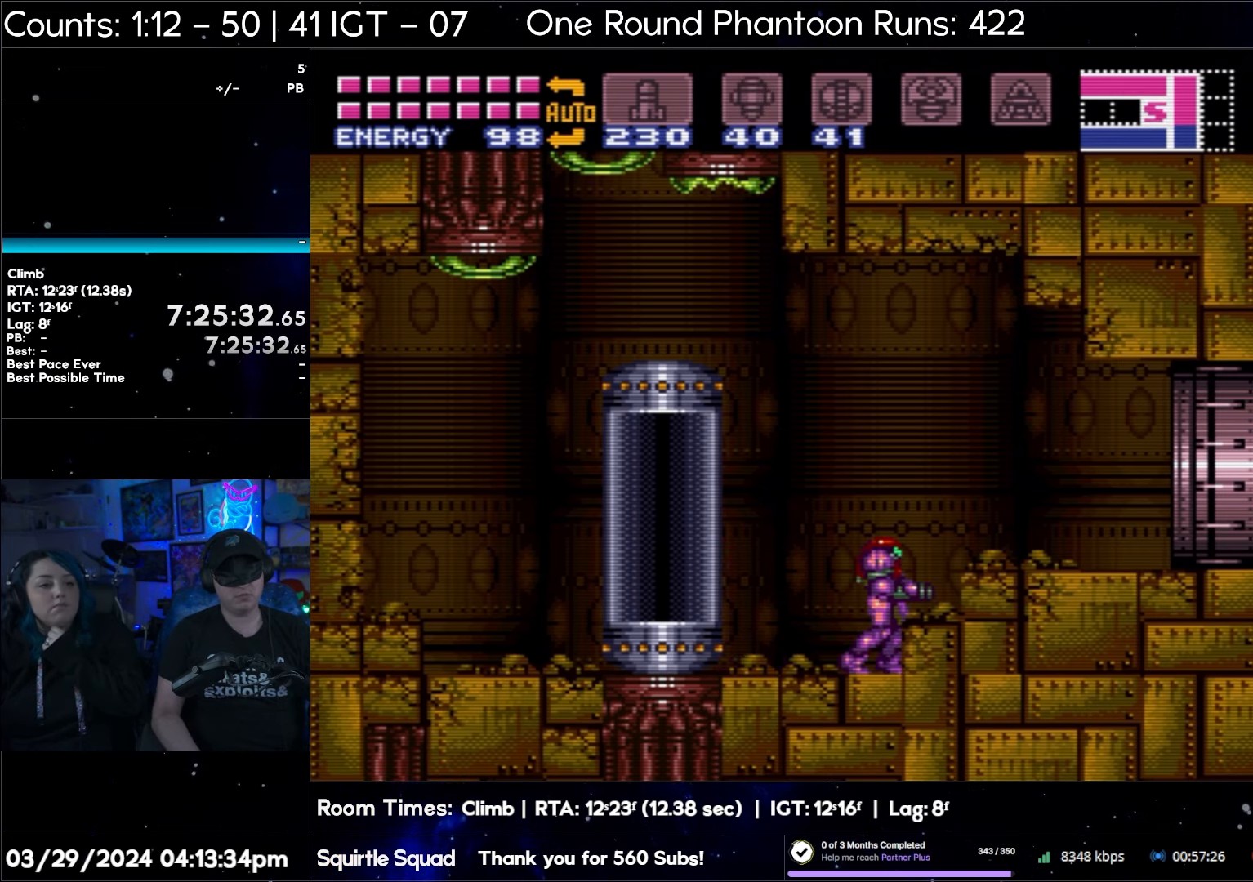
{"buttons": ["Y", "DPAD_RIGHT"], "events": [[50, "DPAD_RIGHT", "down"], [150, "B", "down"], [300, "B", "up"], [417, "Y", "down"]]}
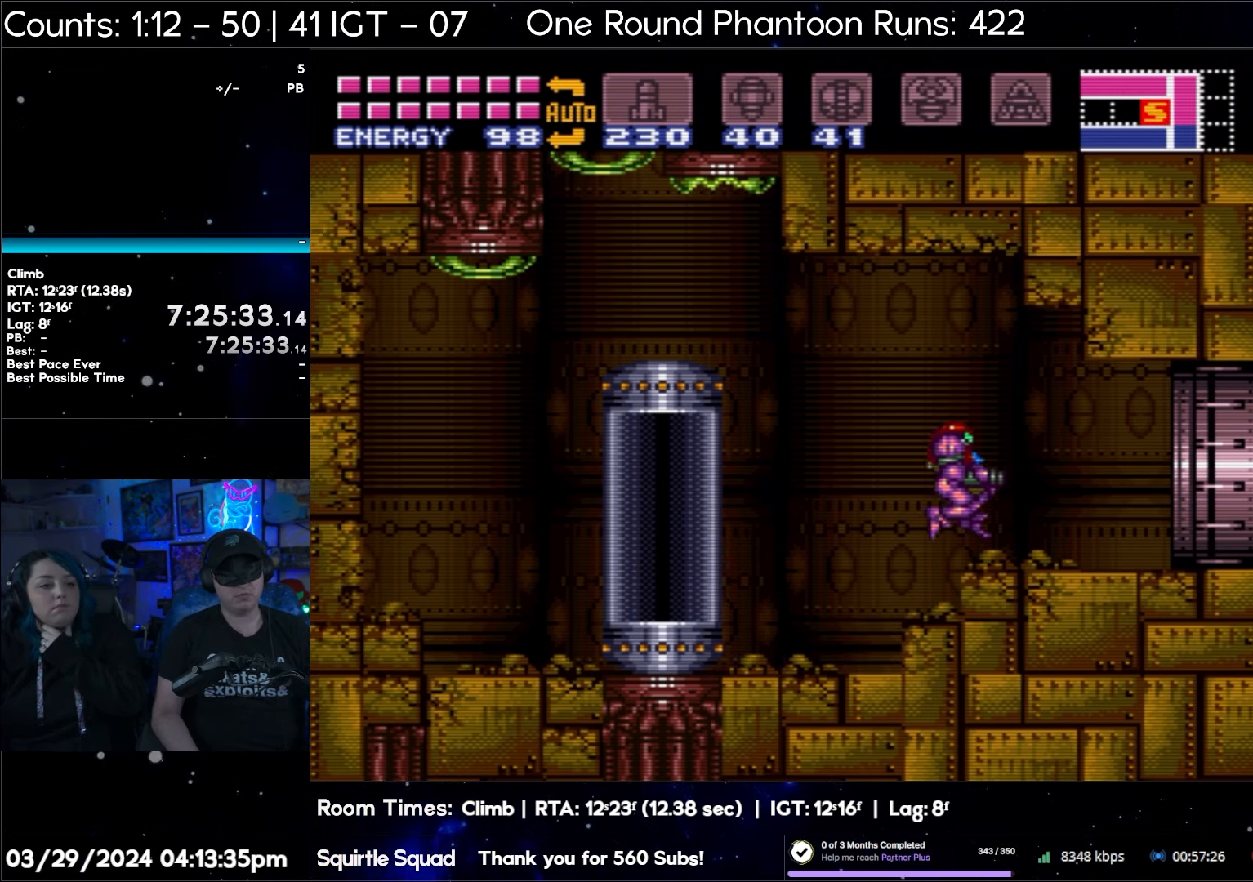
{"buttons": ["A", "DPAD_RIGHT"], "events": [[67, "Y", "up"], [150, "A", "down"]]}
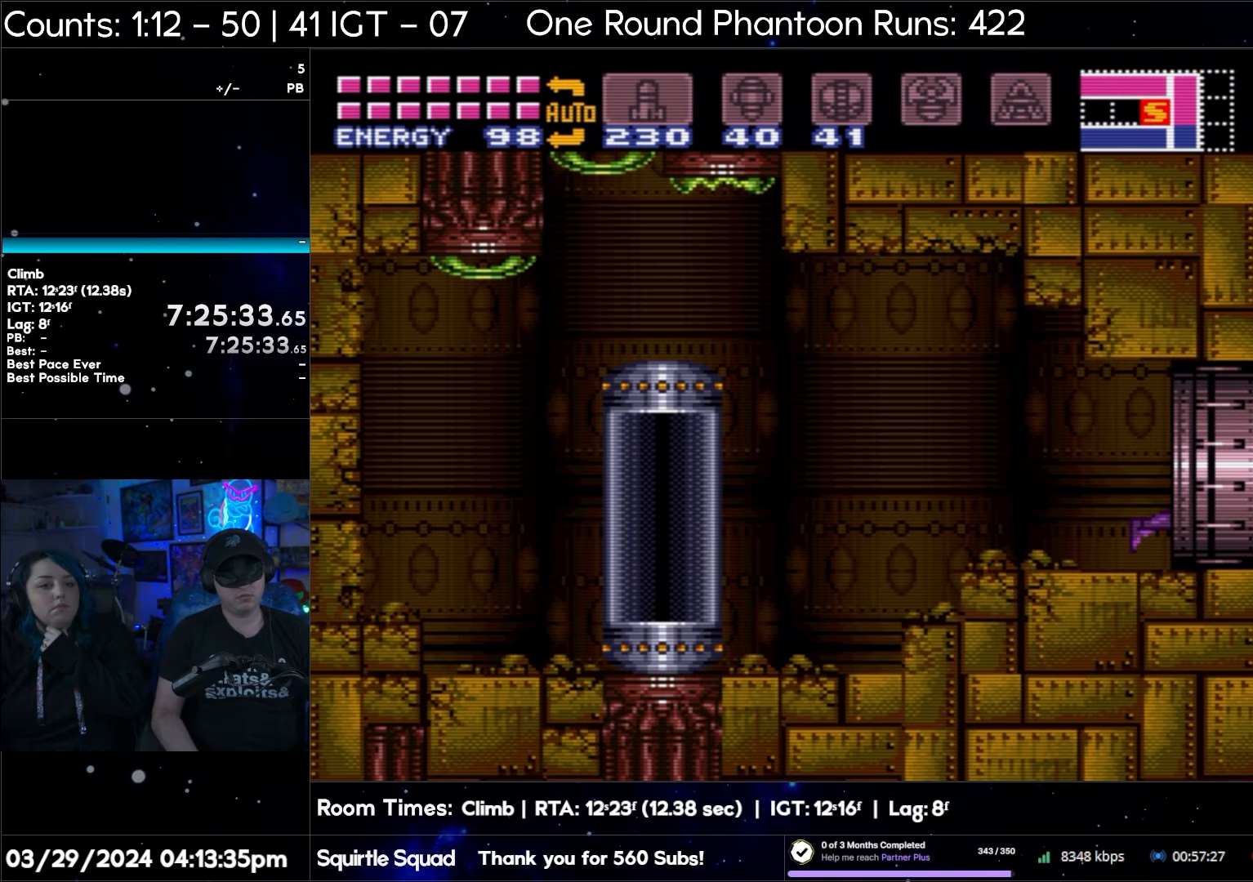
{"buttons": ["A", "DPAD_RIGHT"], "events": []}
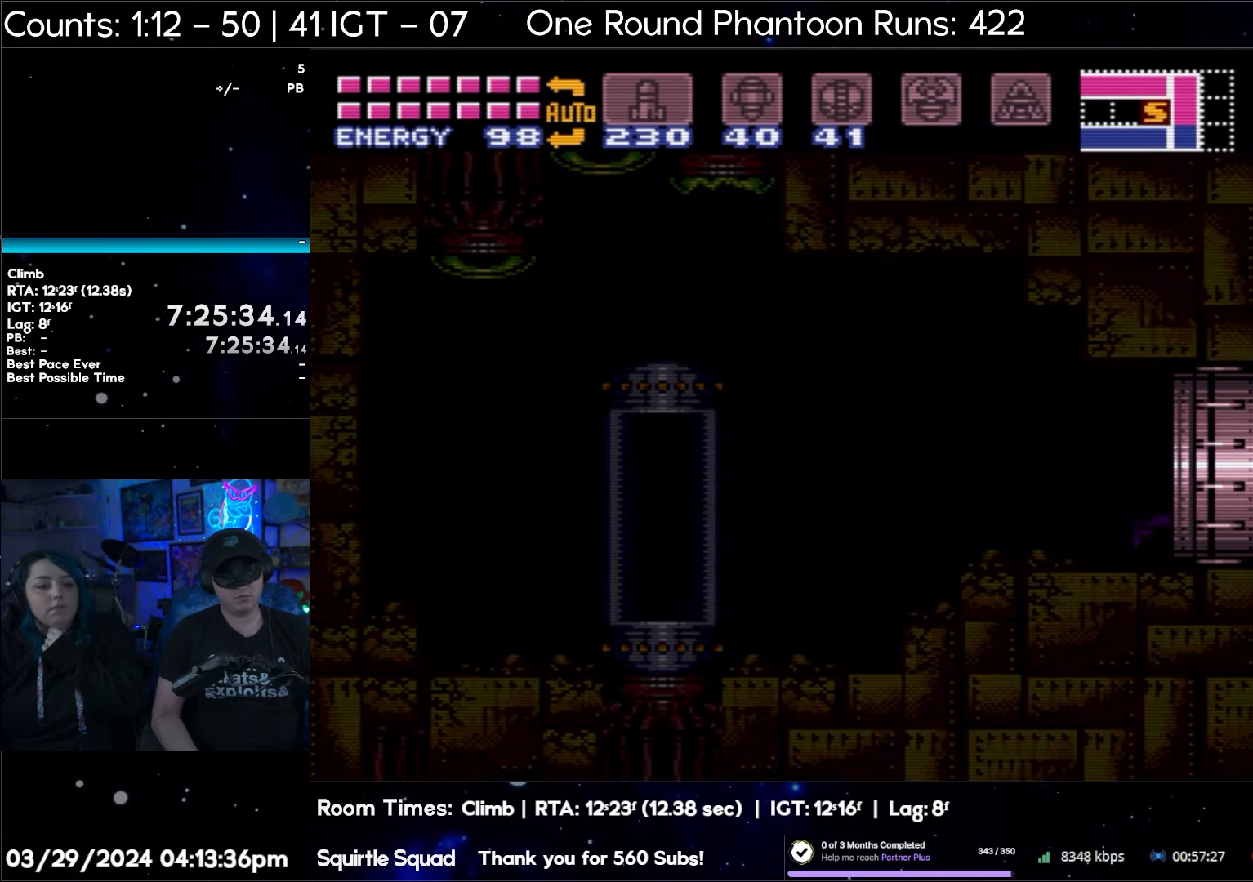
{"buttons": ["A", "DPAD_RIGHT"], "events": []}
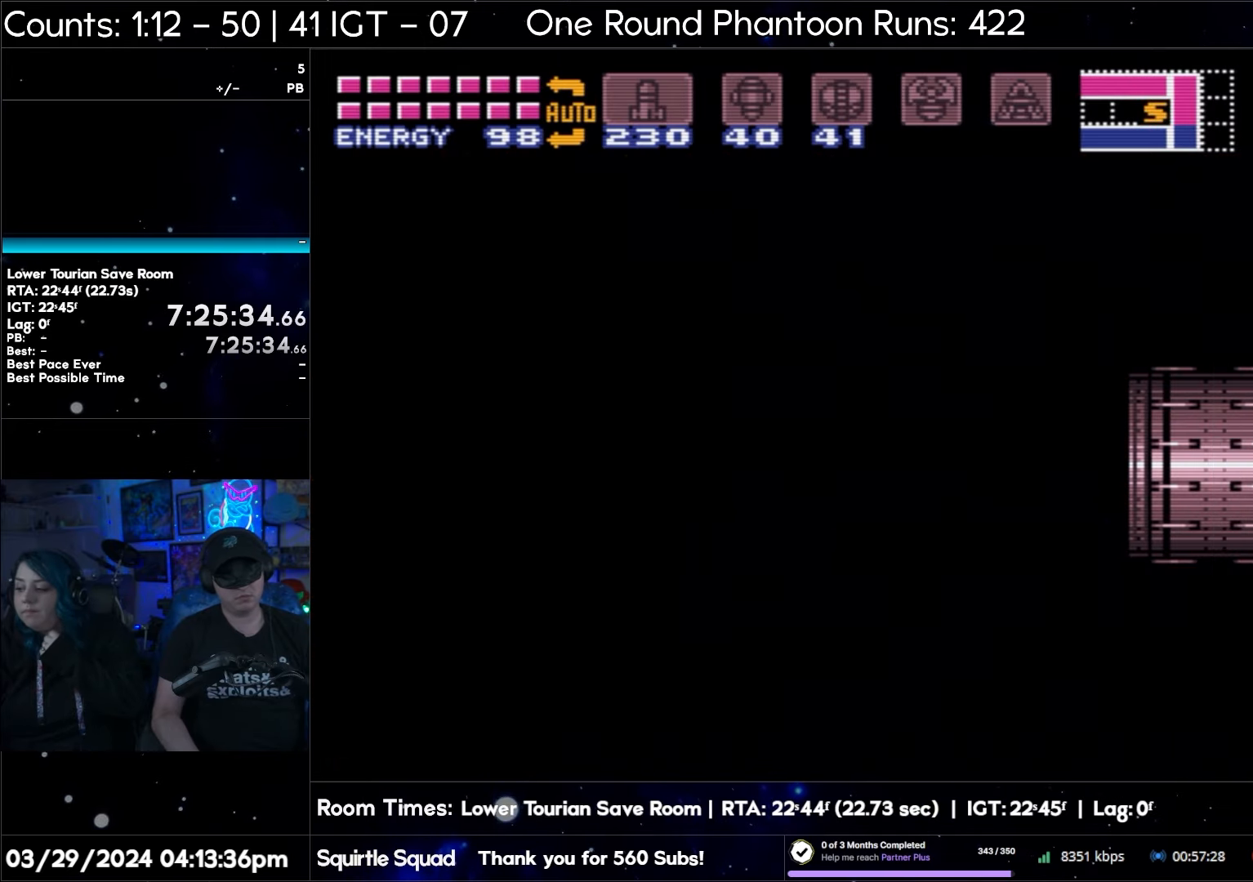
{"buttons": ["DPAD_RIGHT"], "events": [[383, "A", "up"]]}
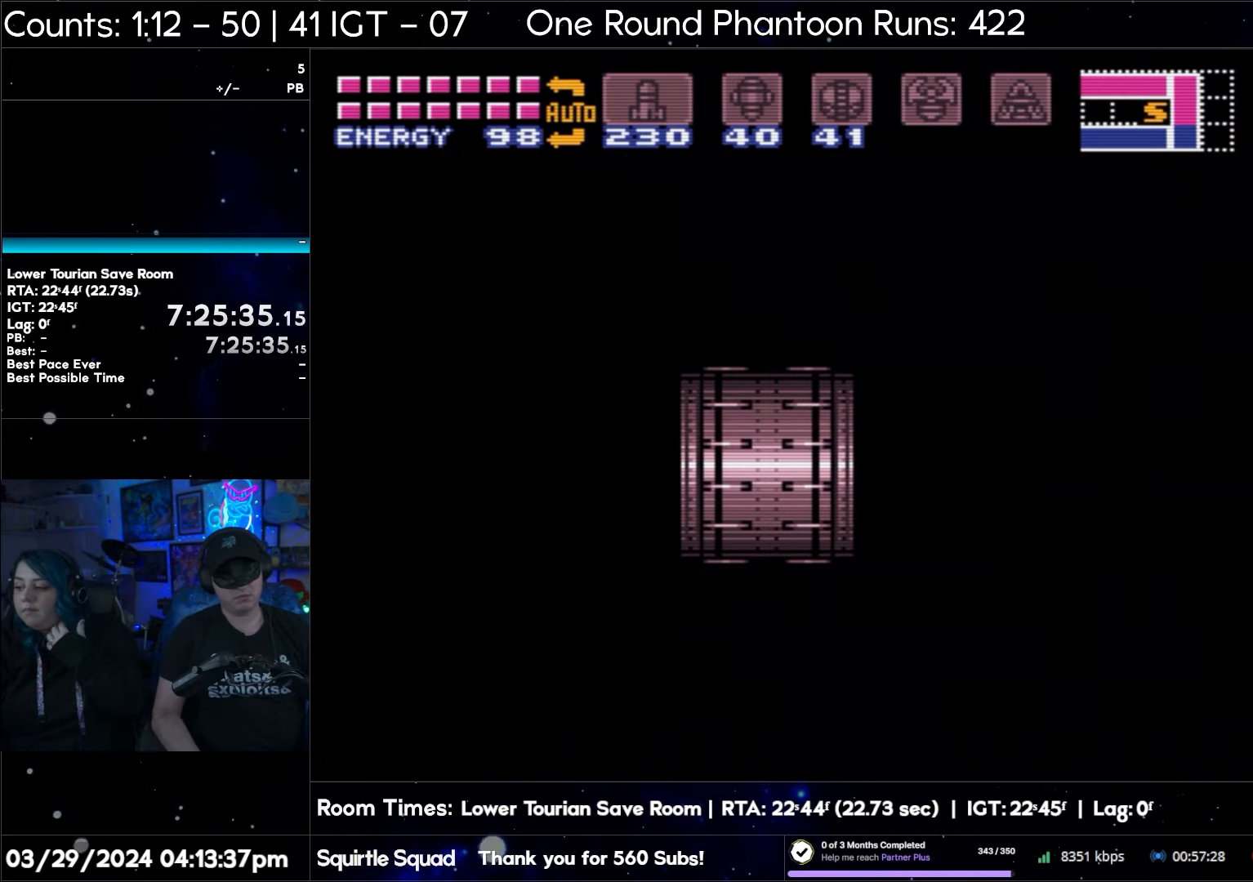
{"buttons": ["B", "DPAD_RIGHT"], "events": [[267, "B", "down"], [350, "B", "up"], [433, "B", "down"]]}
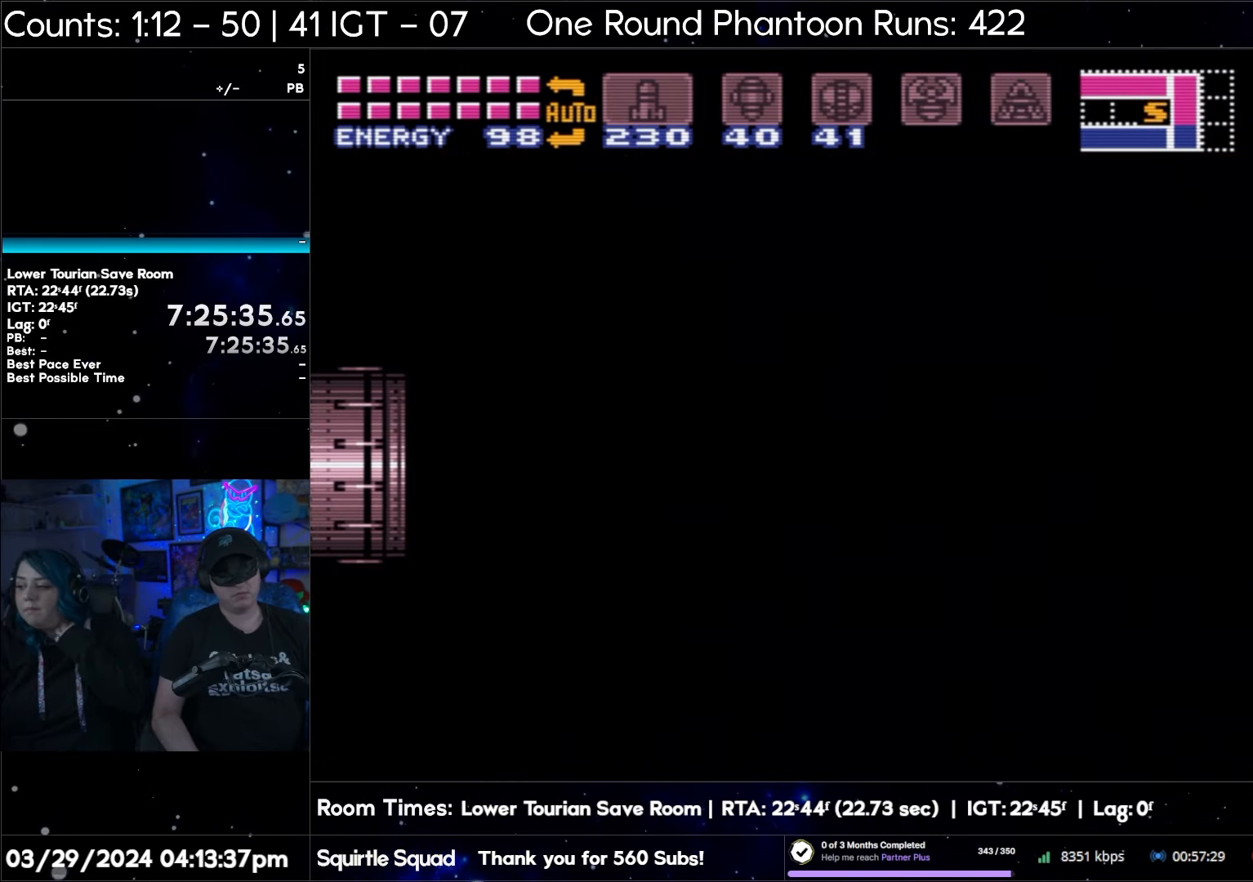
{"buttons": ["DPAD_RIGHT"], "events": [[17, "B", "up"], [67, "B", "down"], [200, "B", "up"]]}
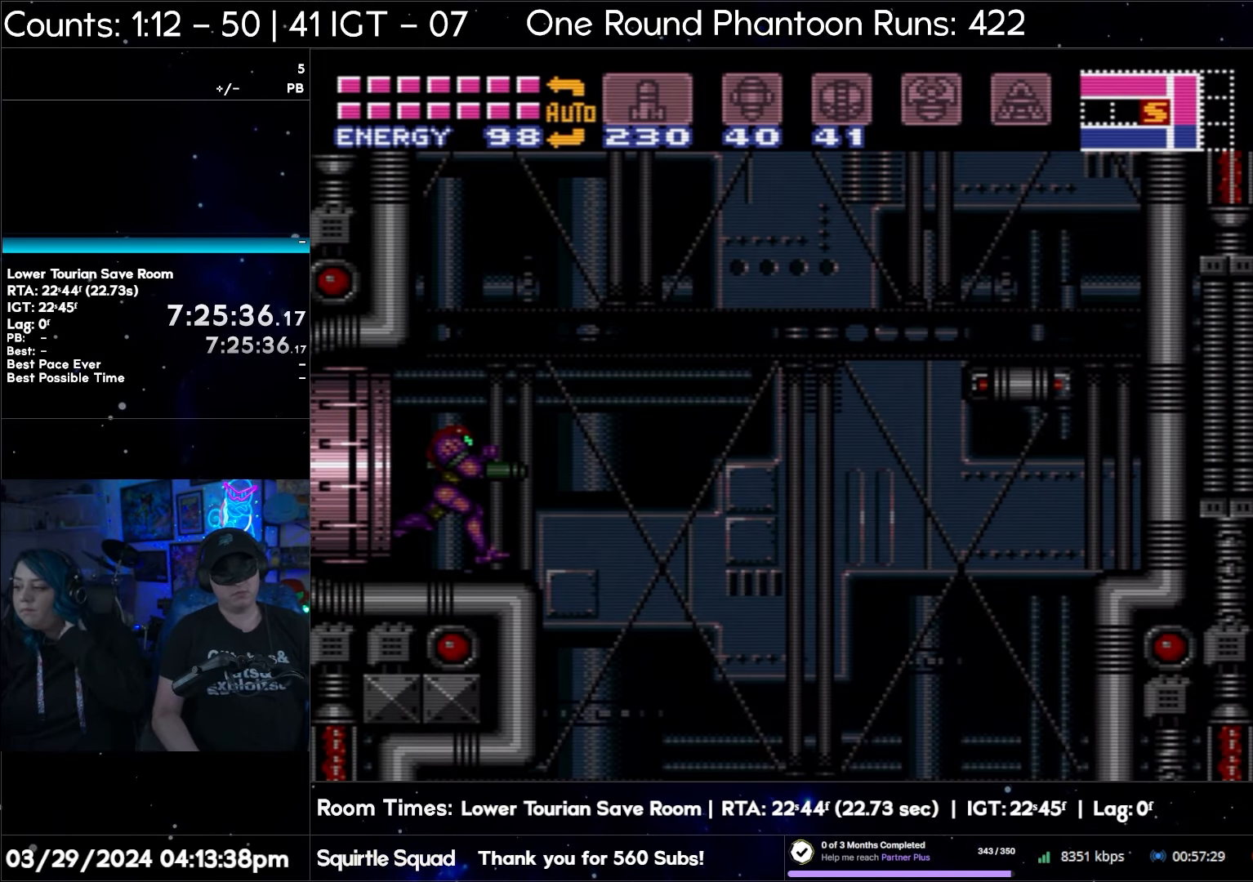
{"buttons": ["DPAD_RIGHT"], "events": []}
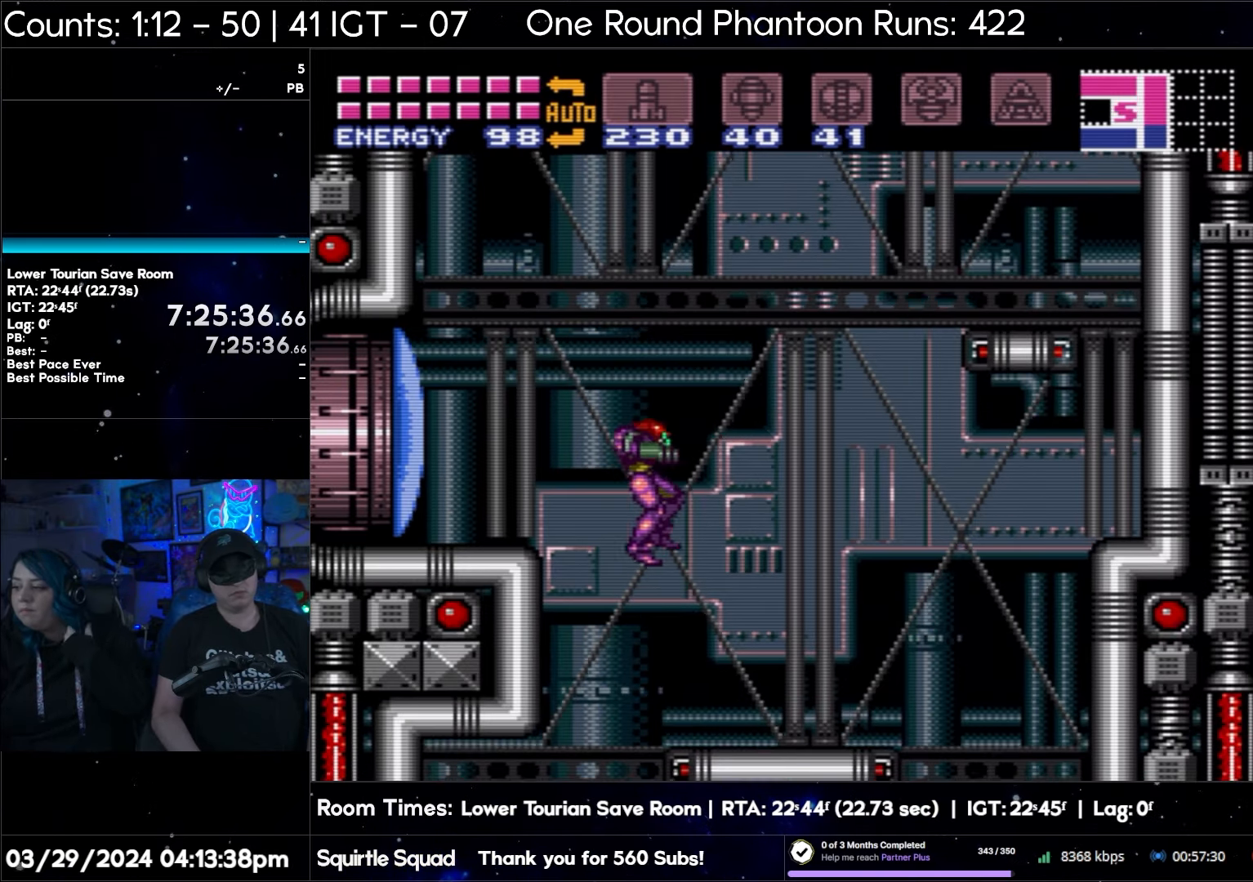
{"buttons": ["DPAD_LEFT"], "events": [[317, "DPAD_RIGHT", "up"], [400, "DPAD_LEFT", "down"]]}
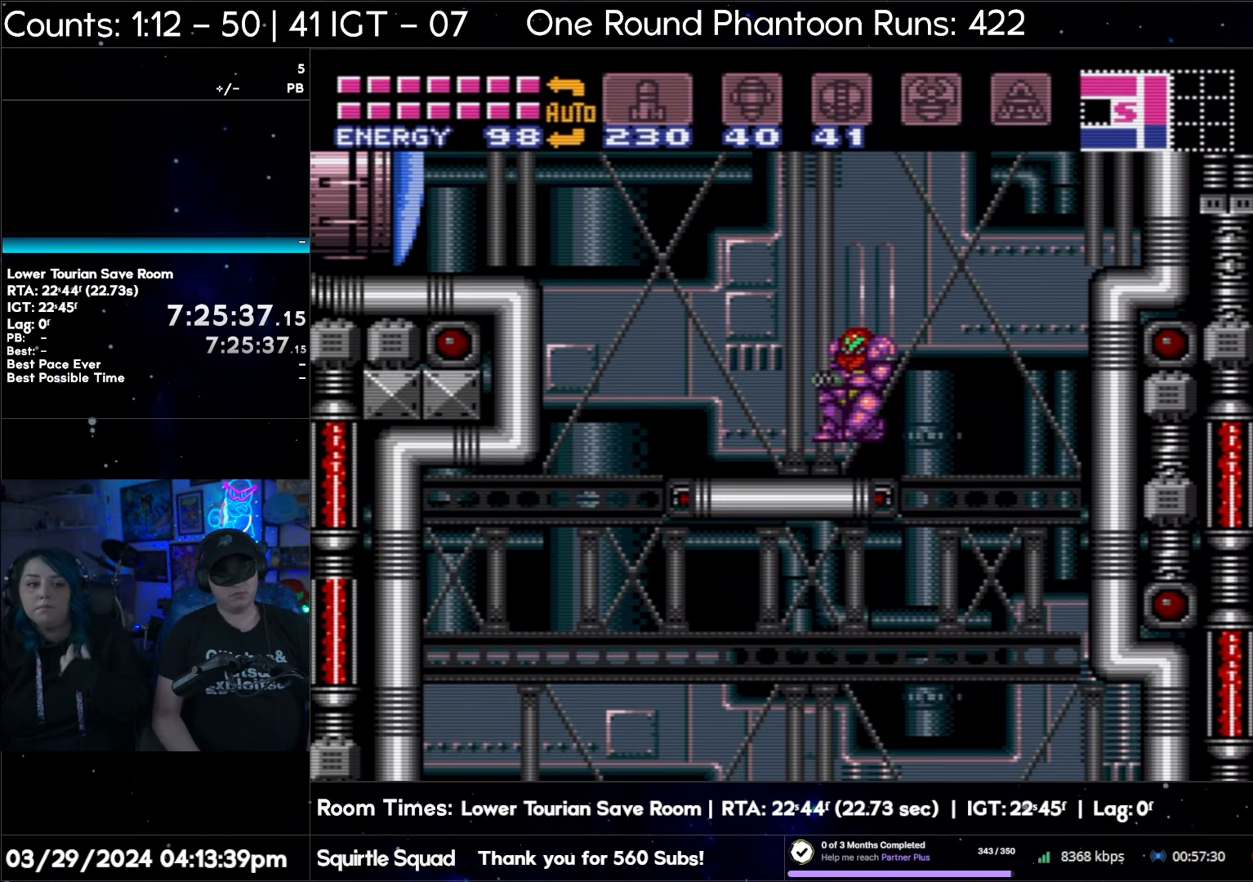
{"buttons": ["X", "DPAD_LEFT"], "events": [[283, "X", "down"], [367, "X", "up"], [433, "X", "down"]]}
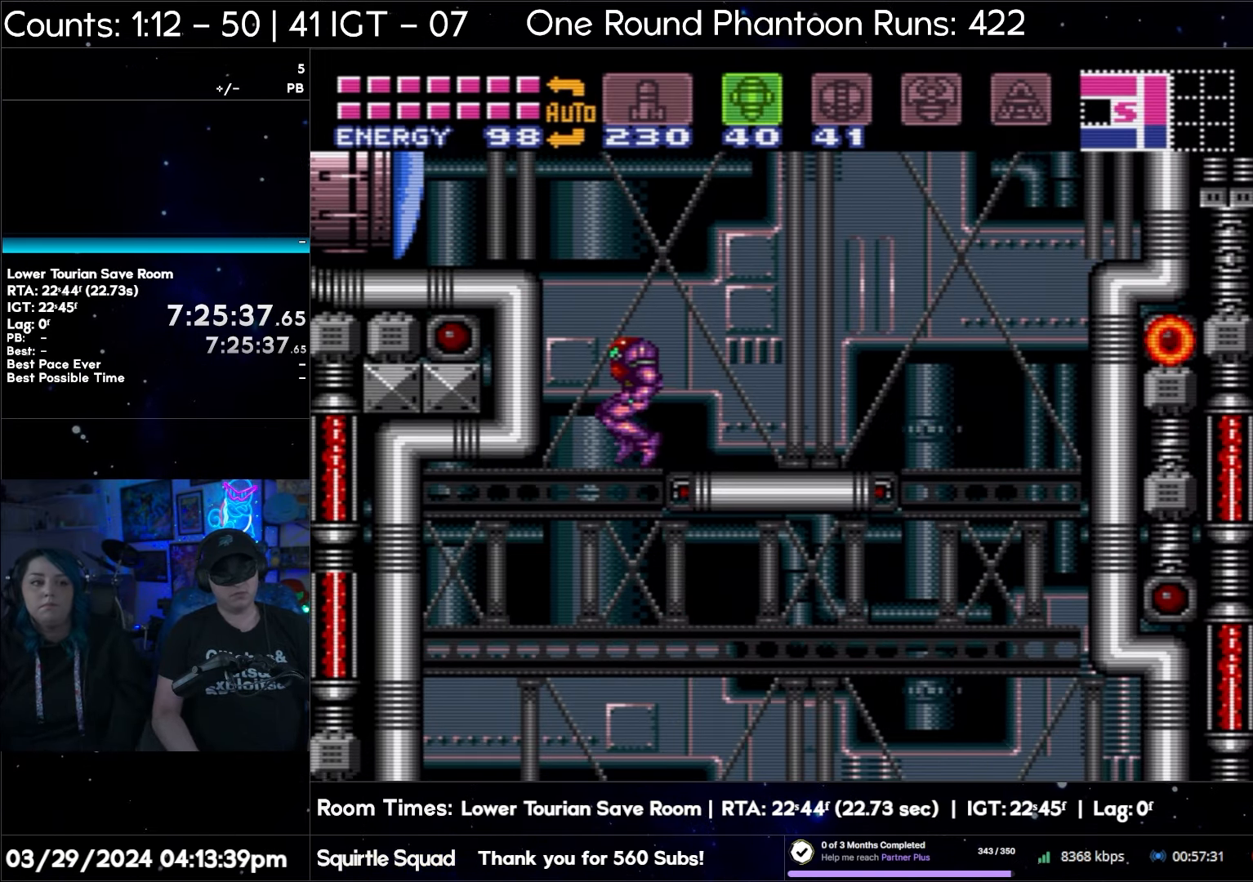
{"buttons": ["DPAD_LEFT"], "events": [[33, "X", "up"], [283, "Y", "down"], [417, "Y", "up"]]}
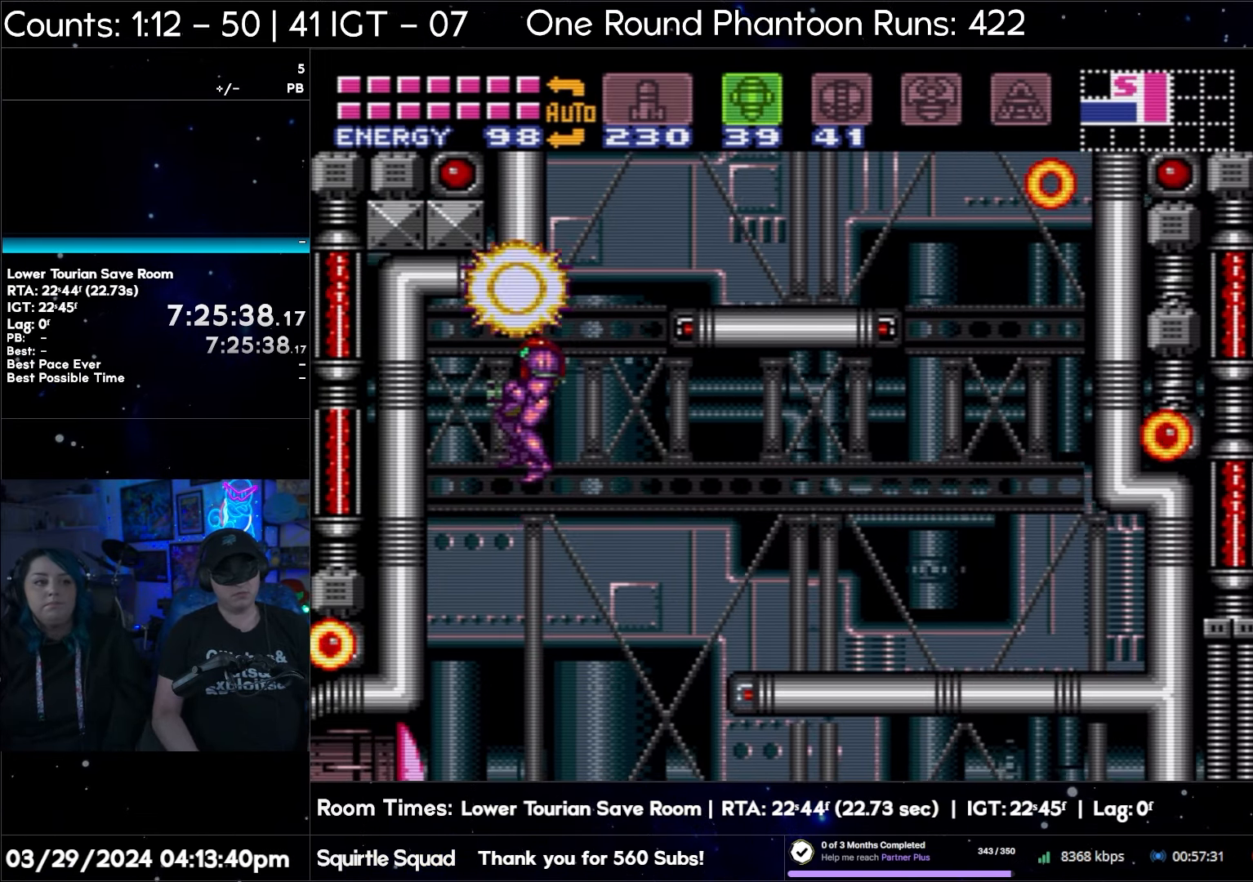
{"buttons": ["A", "DPAD_LEFT"], "events": [[200, "A", "down"]]}
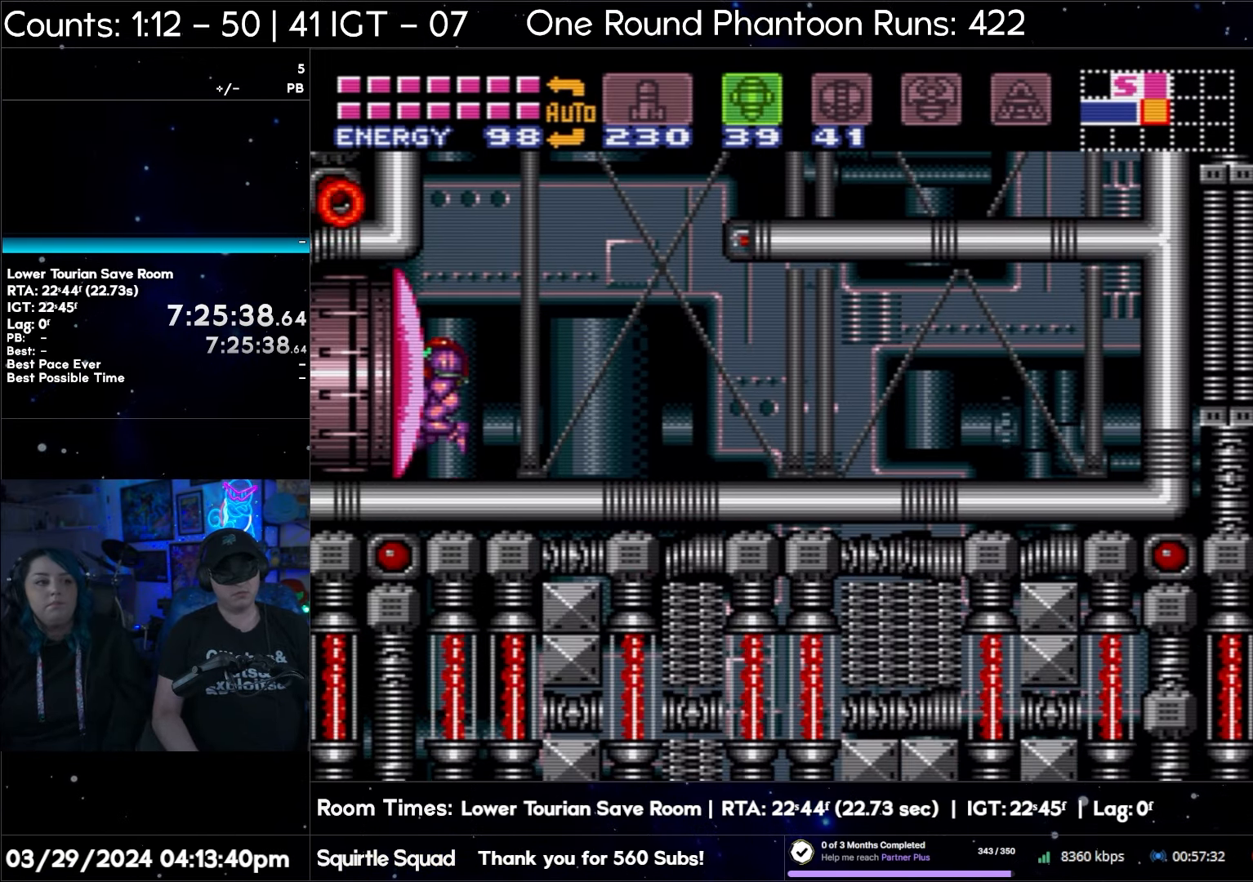
{"buttons": ["DPAD_LEFT"], "events": [[183, "A", "up"]]}
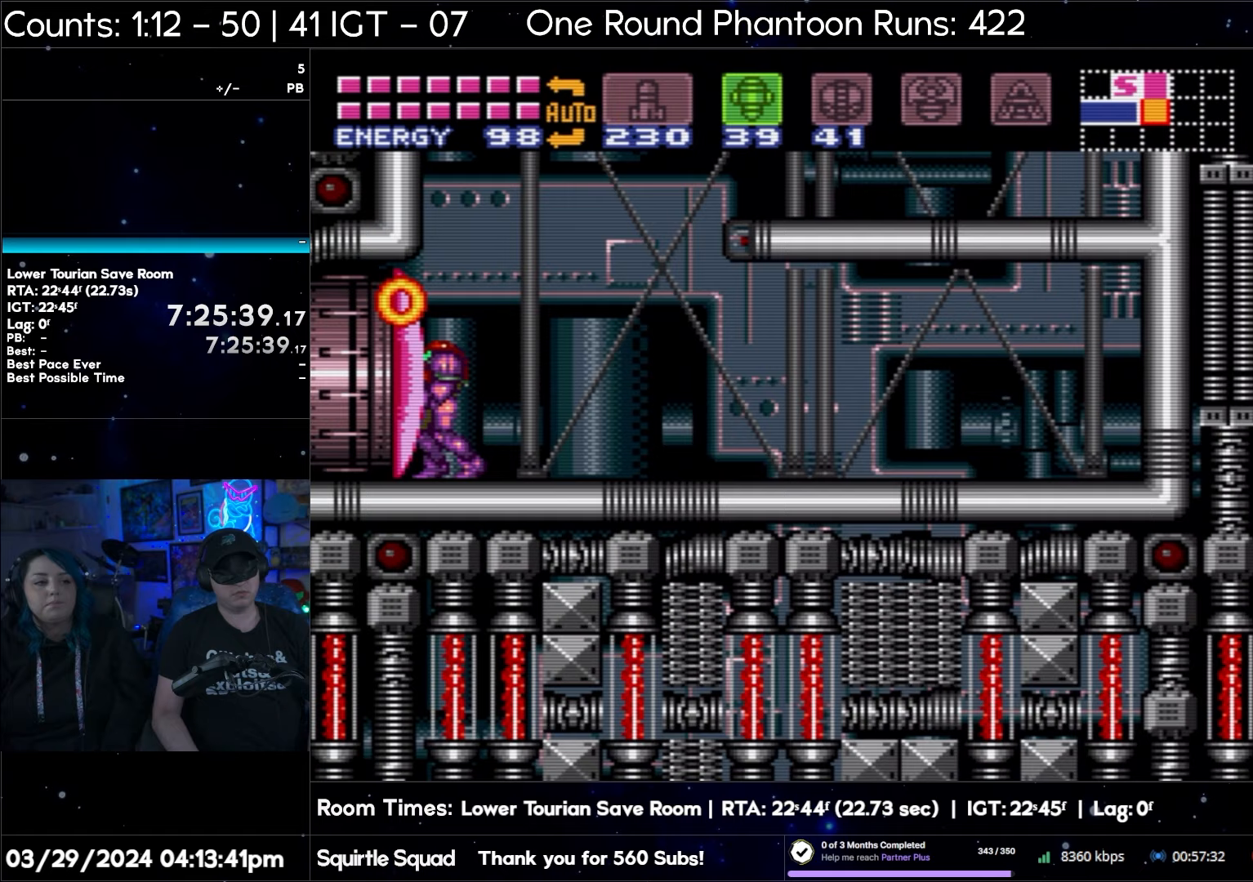
{"buttons": ["A", "DPAD_LEFT"], "events": [[67, "Y", "down"], [183, "Y", "up"], [467, "A", "down"]]}
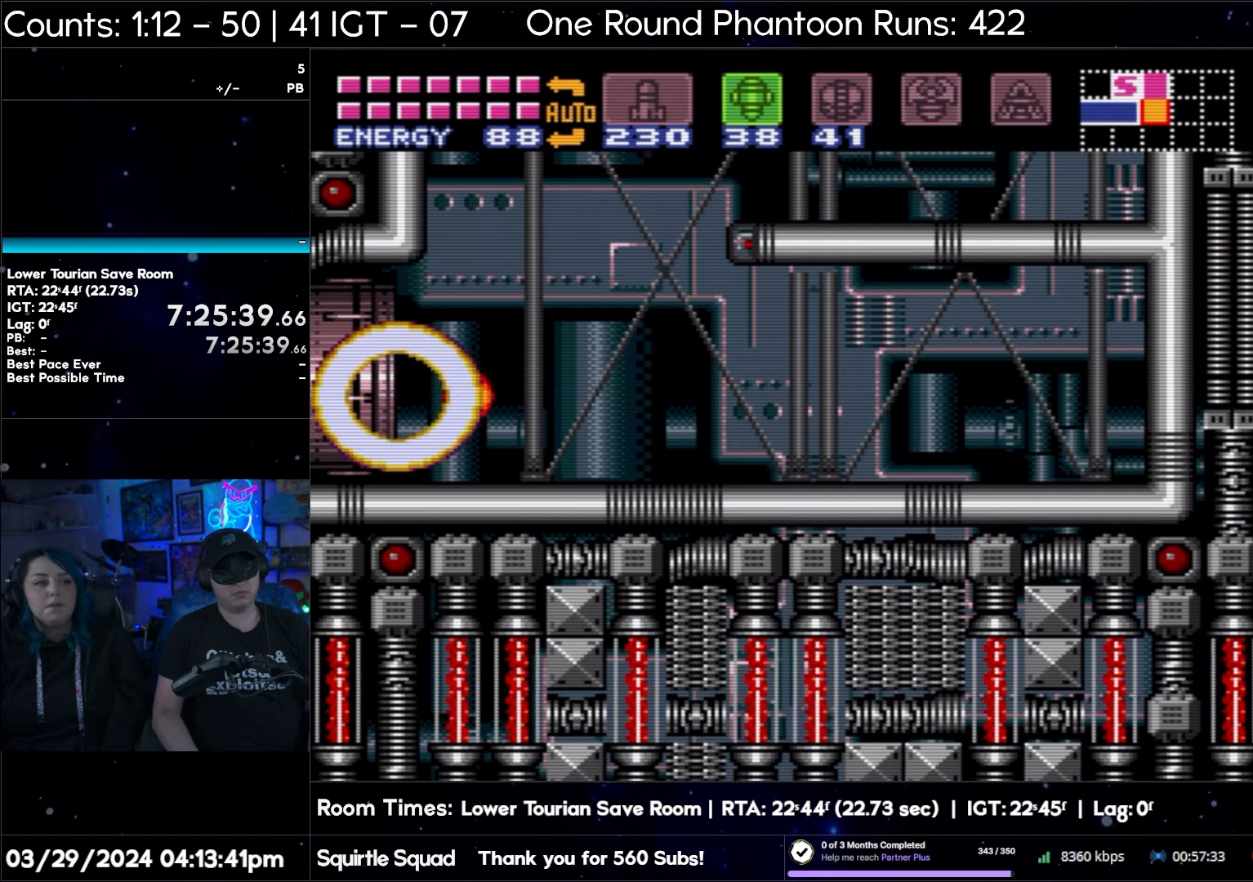
{"buttons": ["A", "DPAD_LEFT"], "events": []}
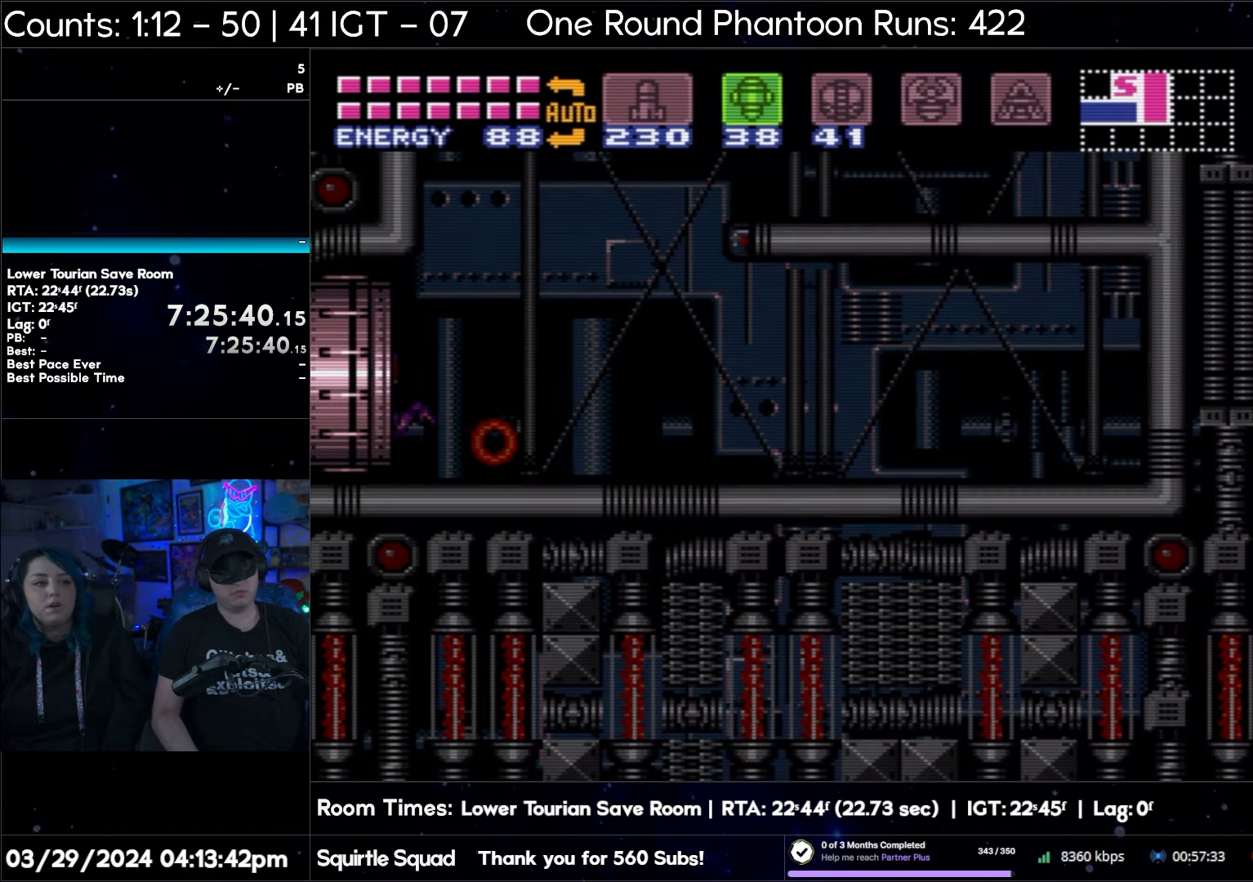
{"buttons": ["A", "DPAD_LEFT"], "events": []}
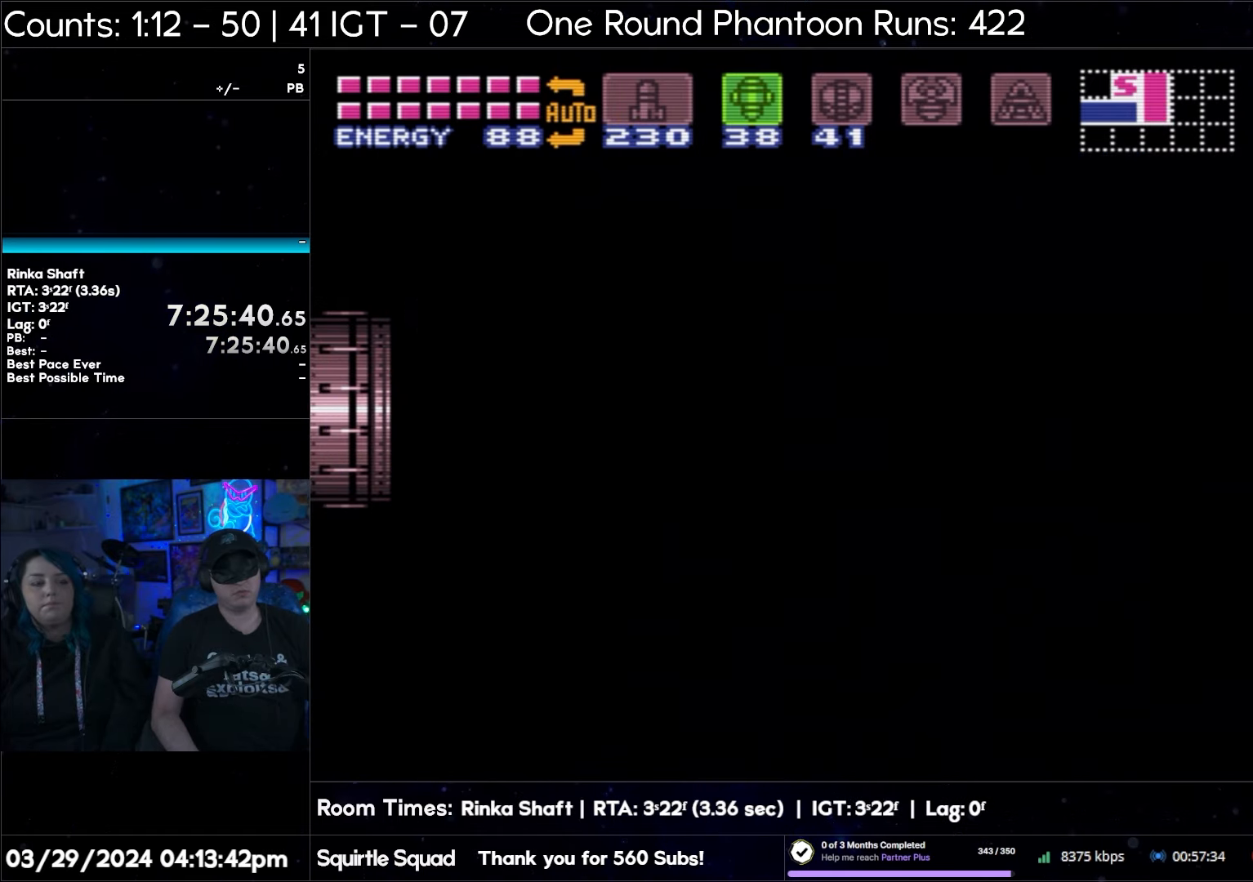
{"buttons": ["DPAD_LEFT"], "events": [[150, "A", "up"]]}
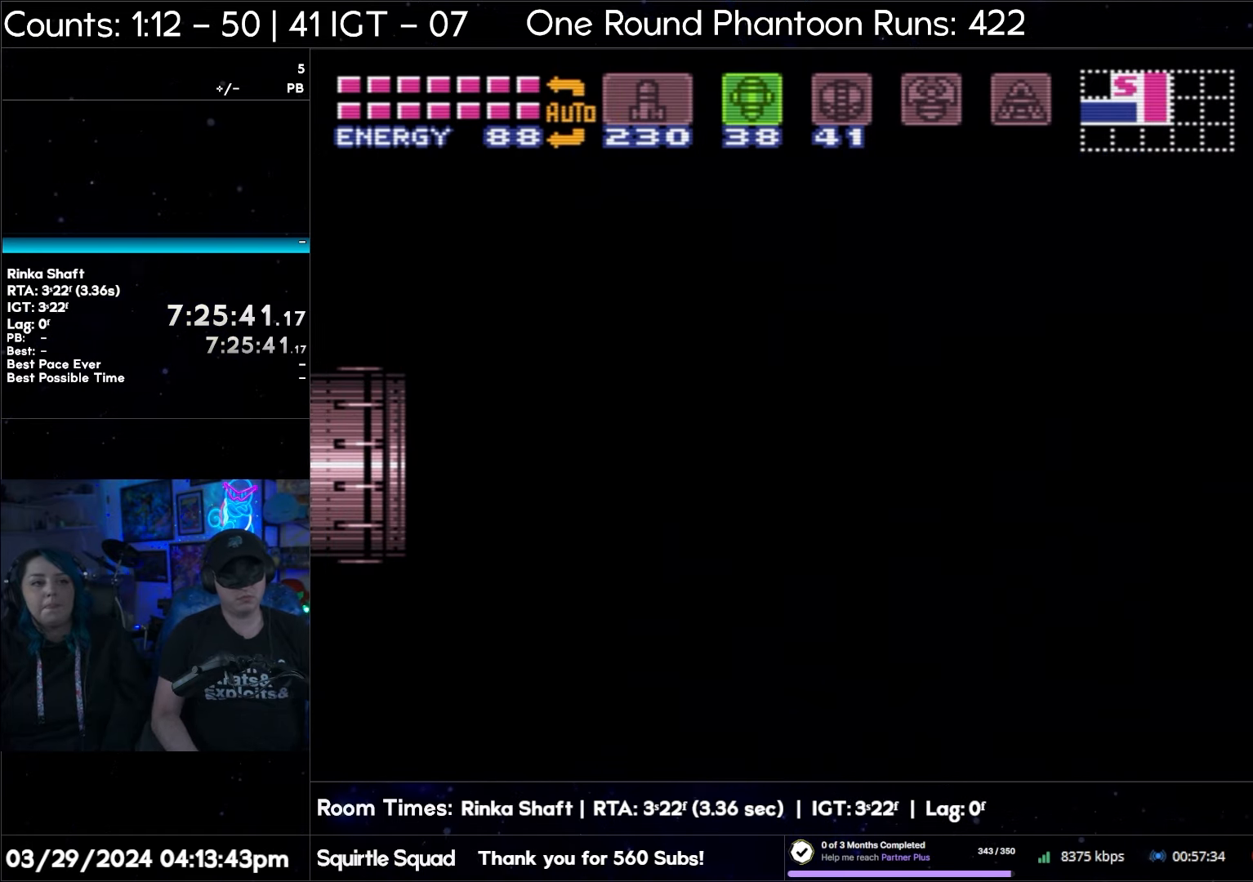
{"buttons": ["DPAD_LEFT"], "events": []}
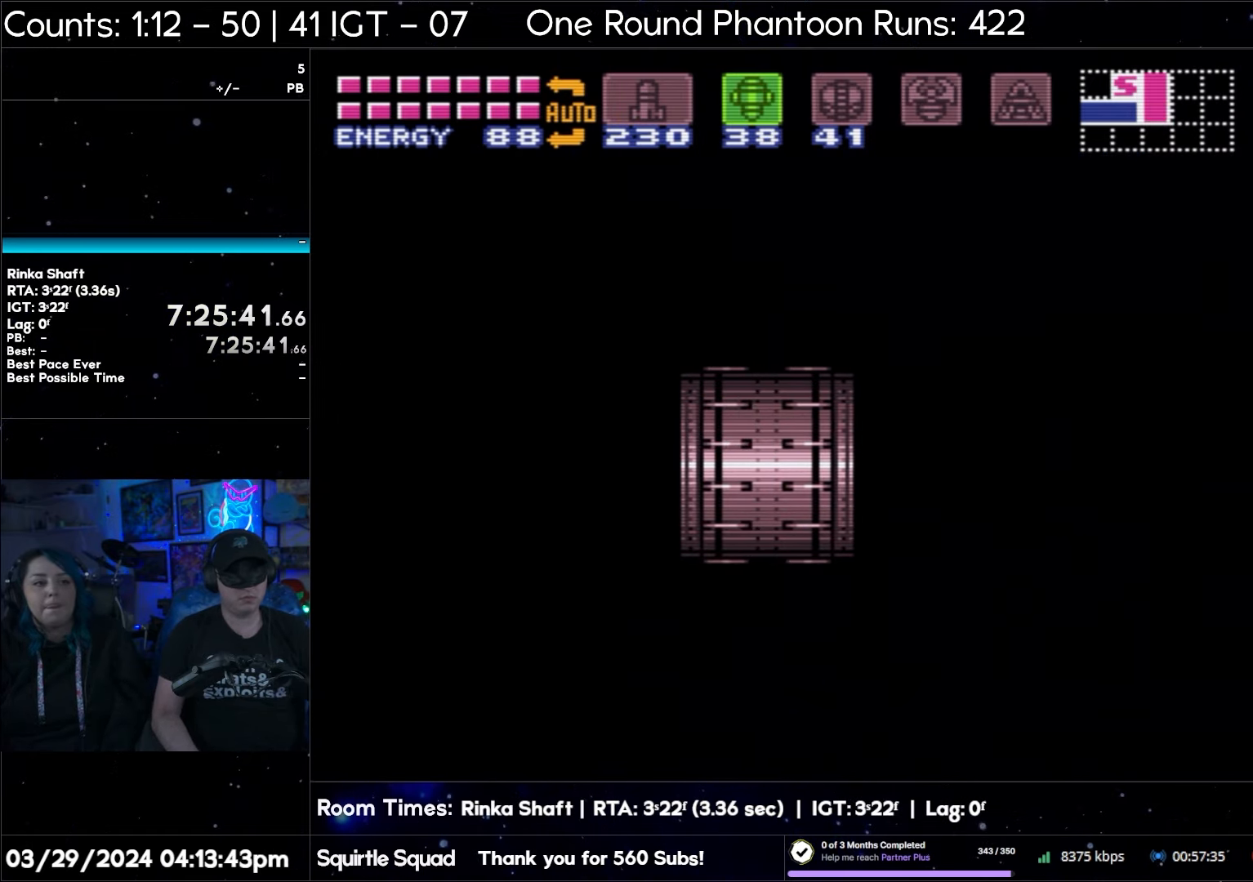
{"buttons": ["DPAD_LEFT"], "events": []}
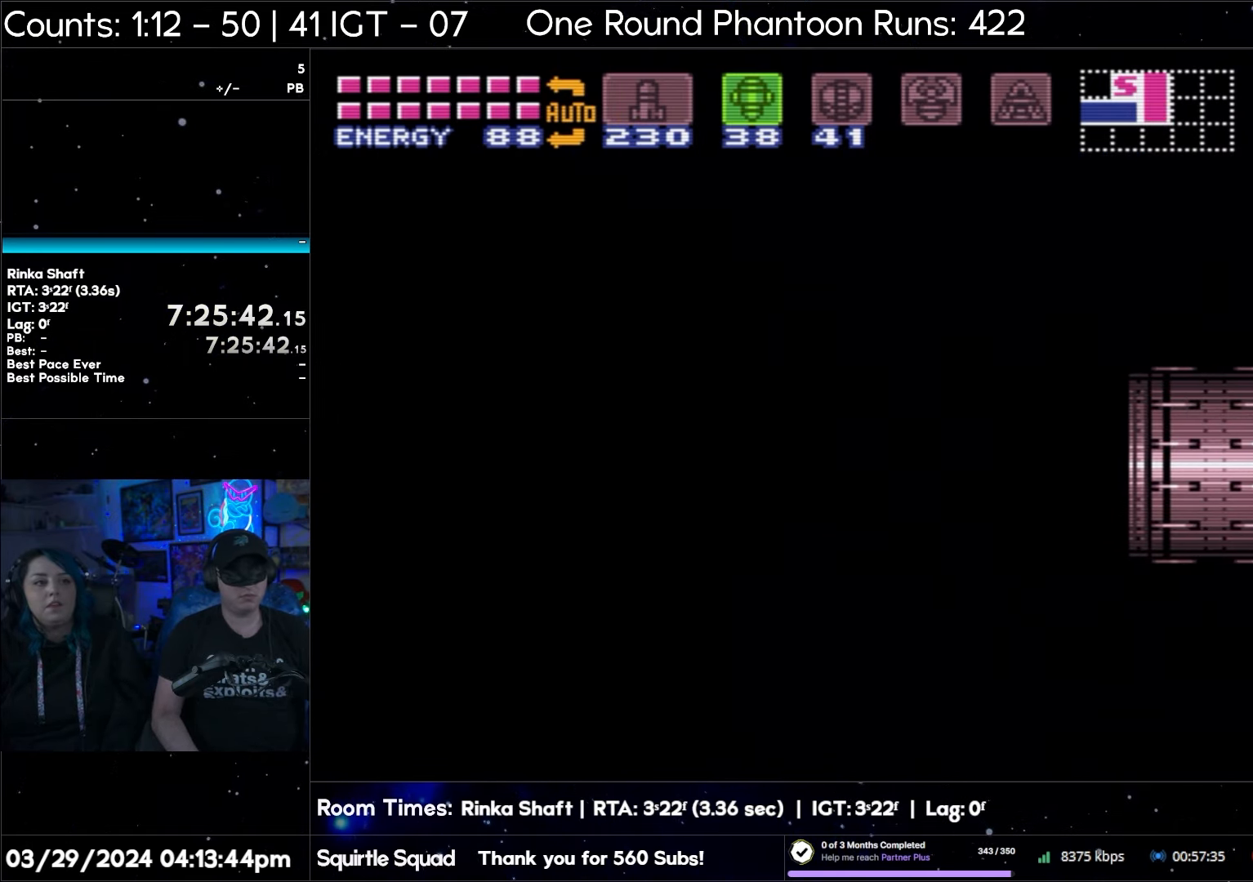
{"buttons": ["DPAD_LEFT"], "events": []}
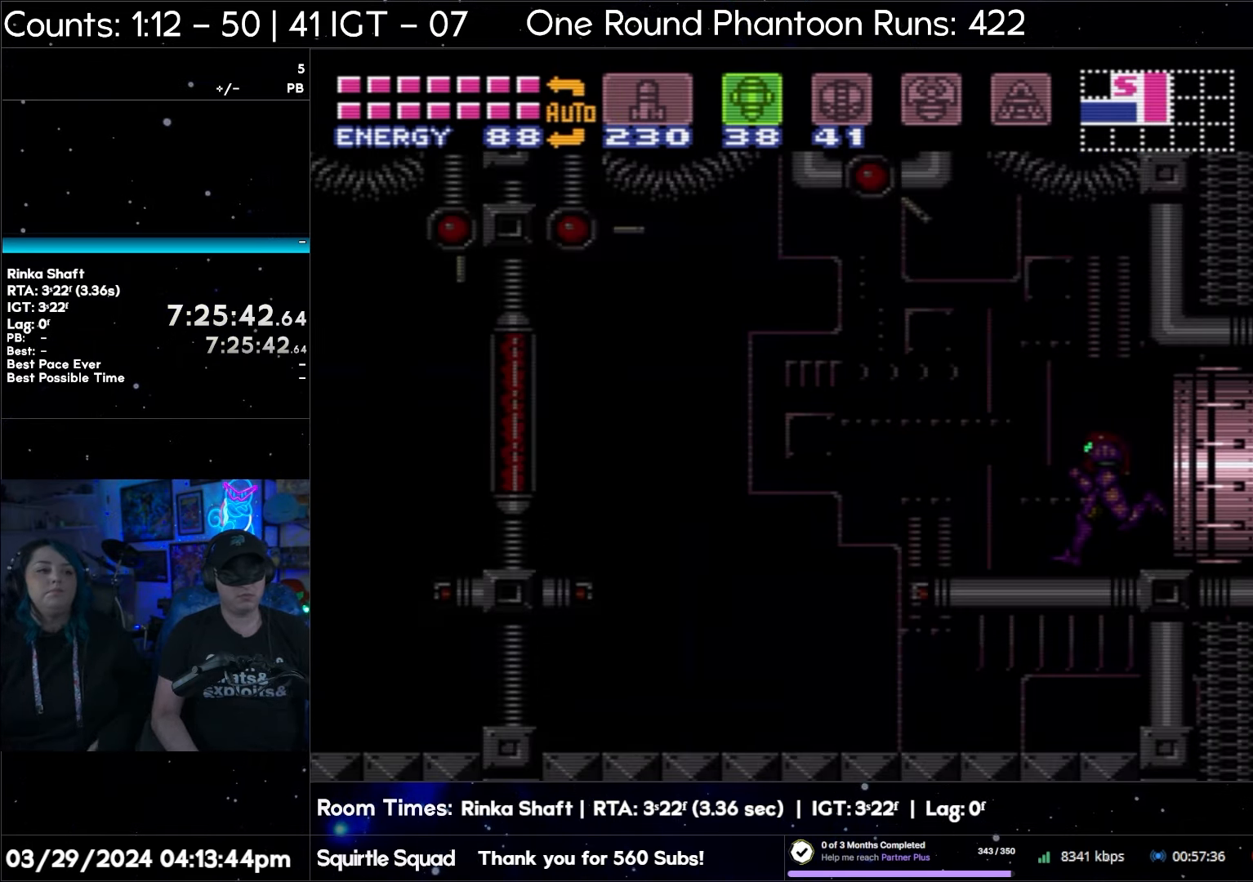
{"buttons": ["A", "DPAD_LEFT"], "events": [[300, "A", "down"]]}
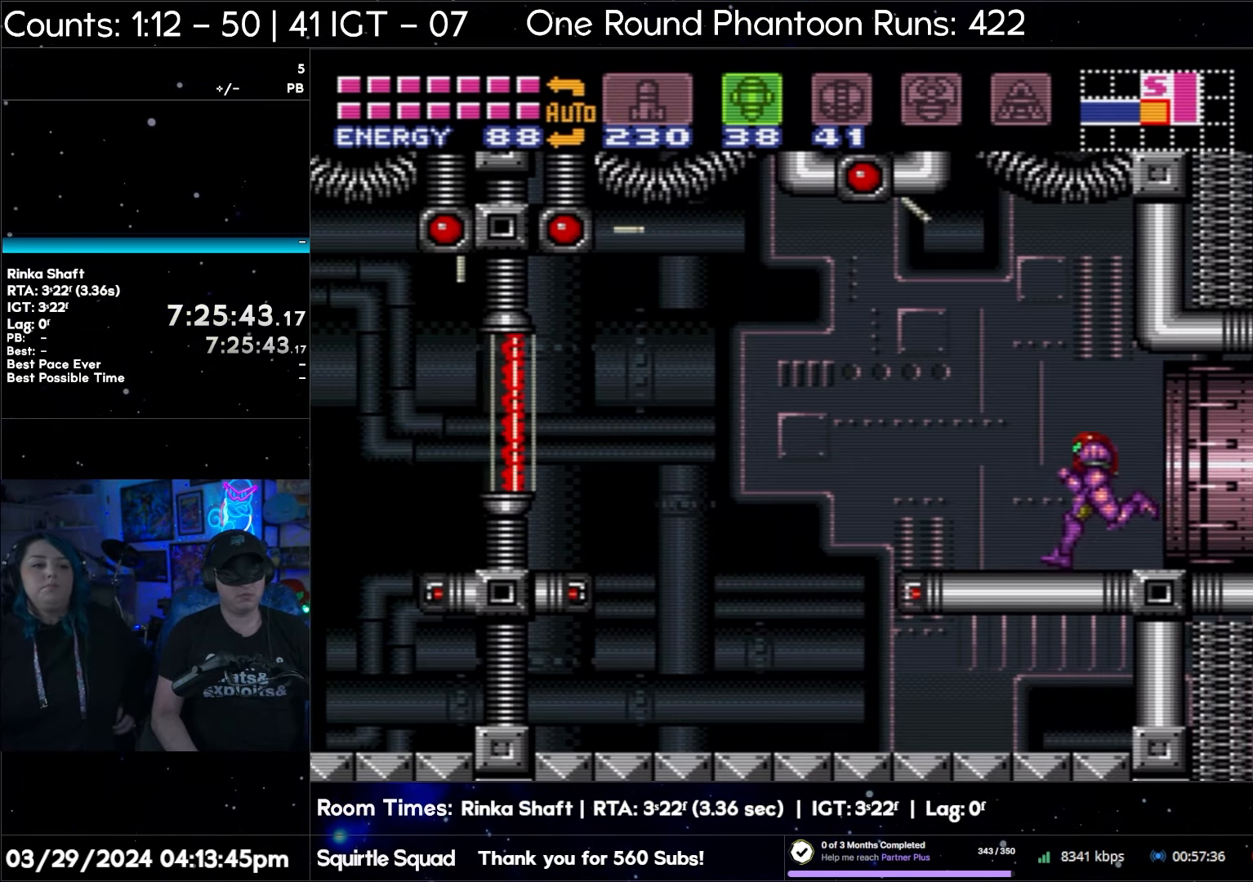
{"buttons": ["A", "DPAD_LEFT"], "events": []}
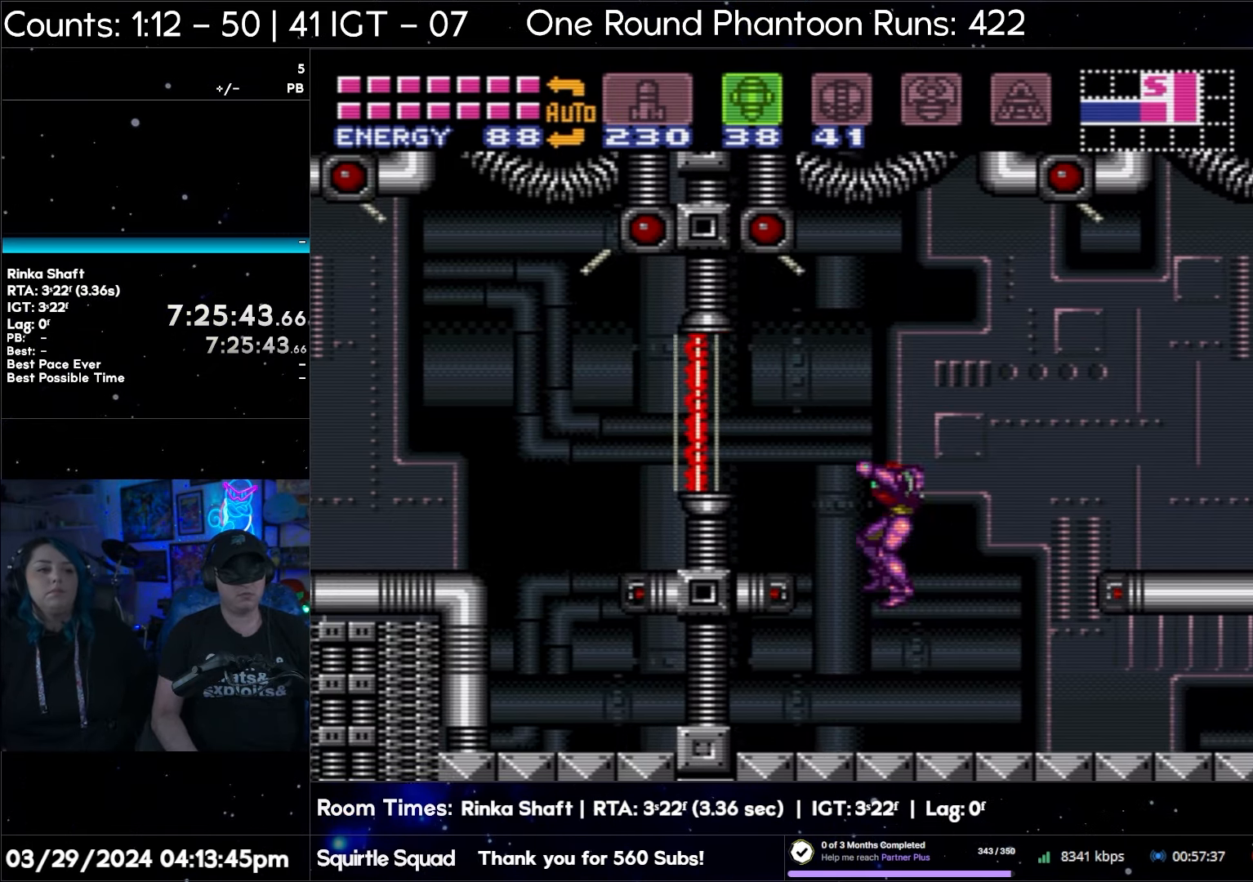
{"buttons": ["DPAD_LEFT", "SELECT"], "events": [[33, "A", "up"], [283, "SELECT", "down"]]}
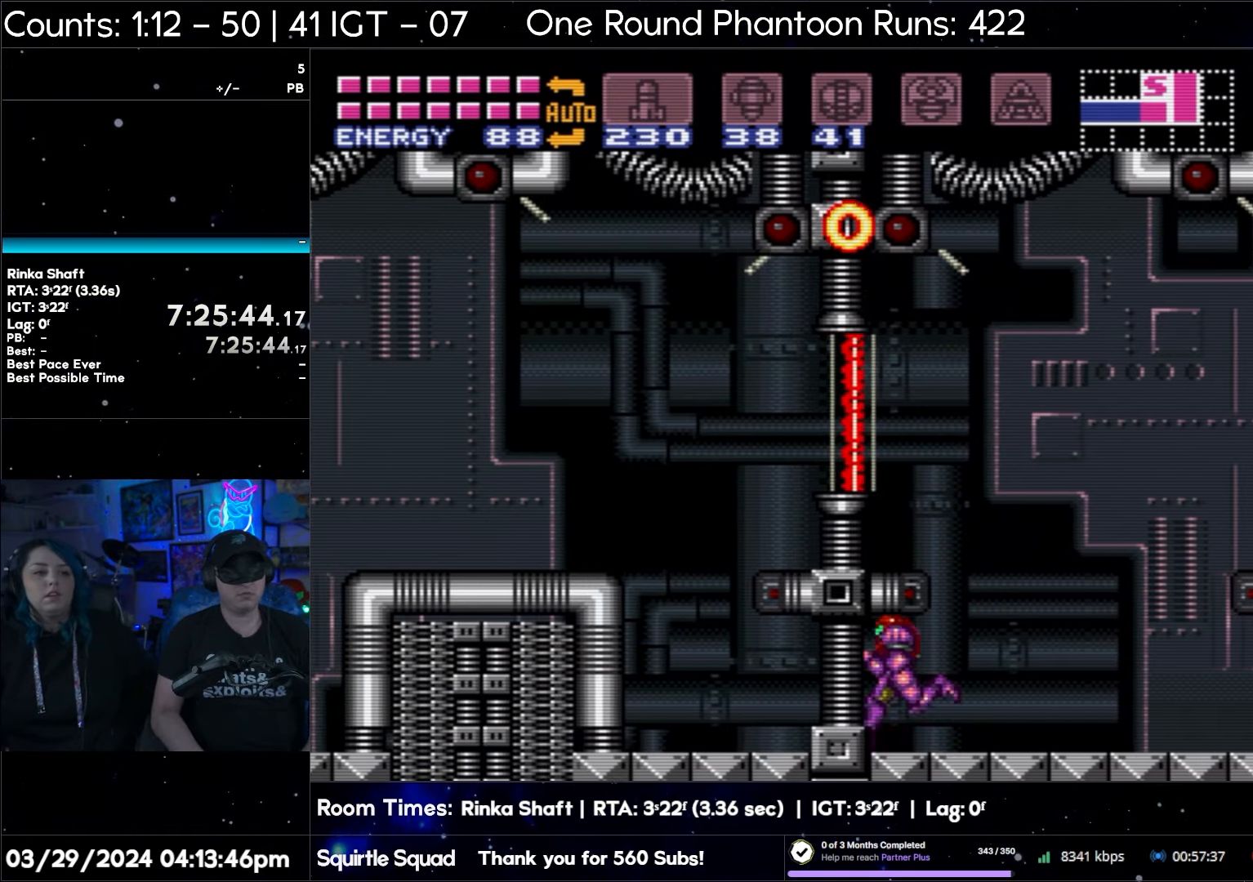
{"buttons": ["DPAD_LEFT"], "events": [[17, "SELECT", "up"], [367, "X", "down"], [467, "X", "up"]]}
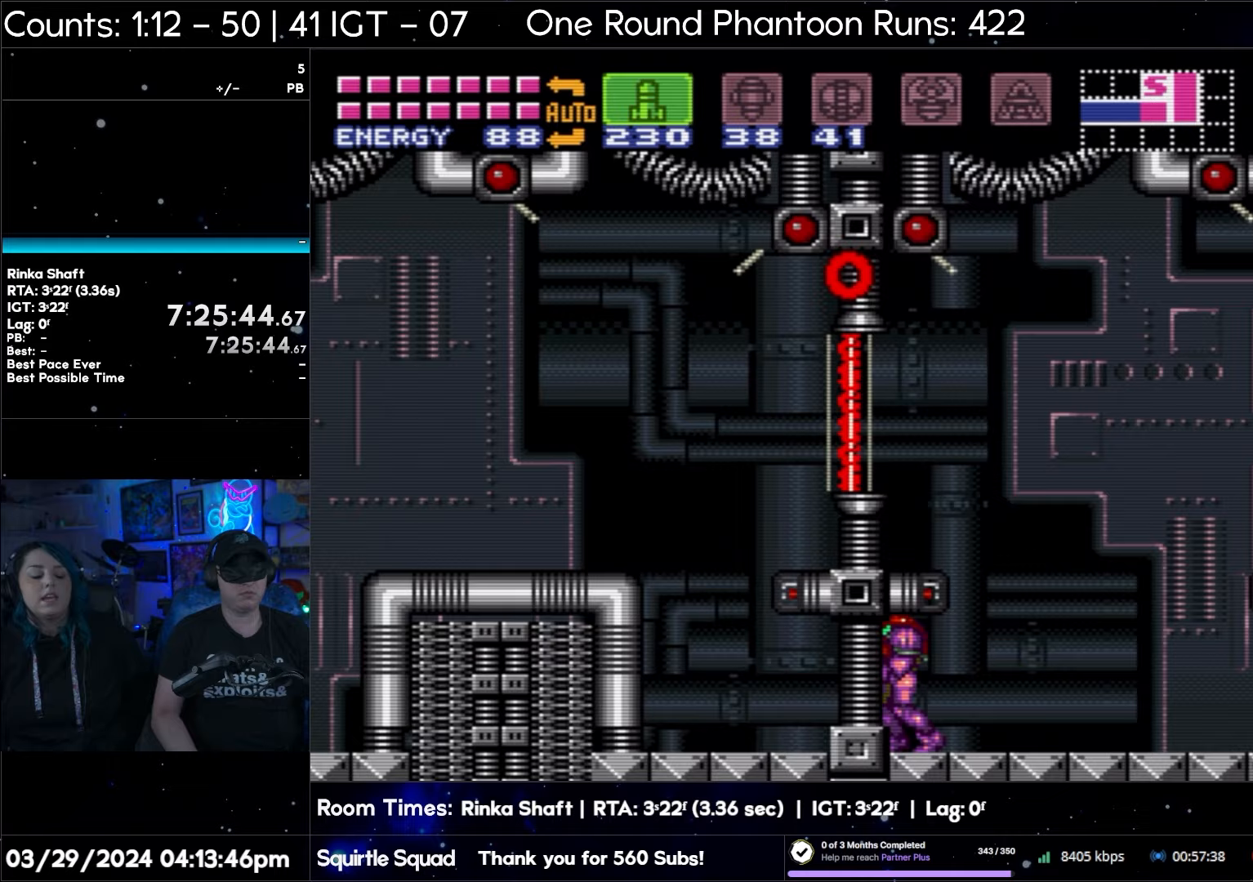
{"buttons": ["B"], "events": [[33, "DPAD_LEFT", "up"], [100, "DPAD_RIGHT", "down"], [433, "B", "down"], [500, "DPAD_RIGHT", "up"]]}
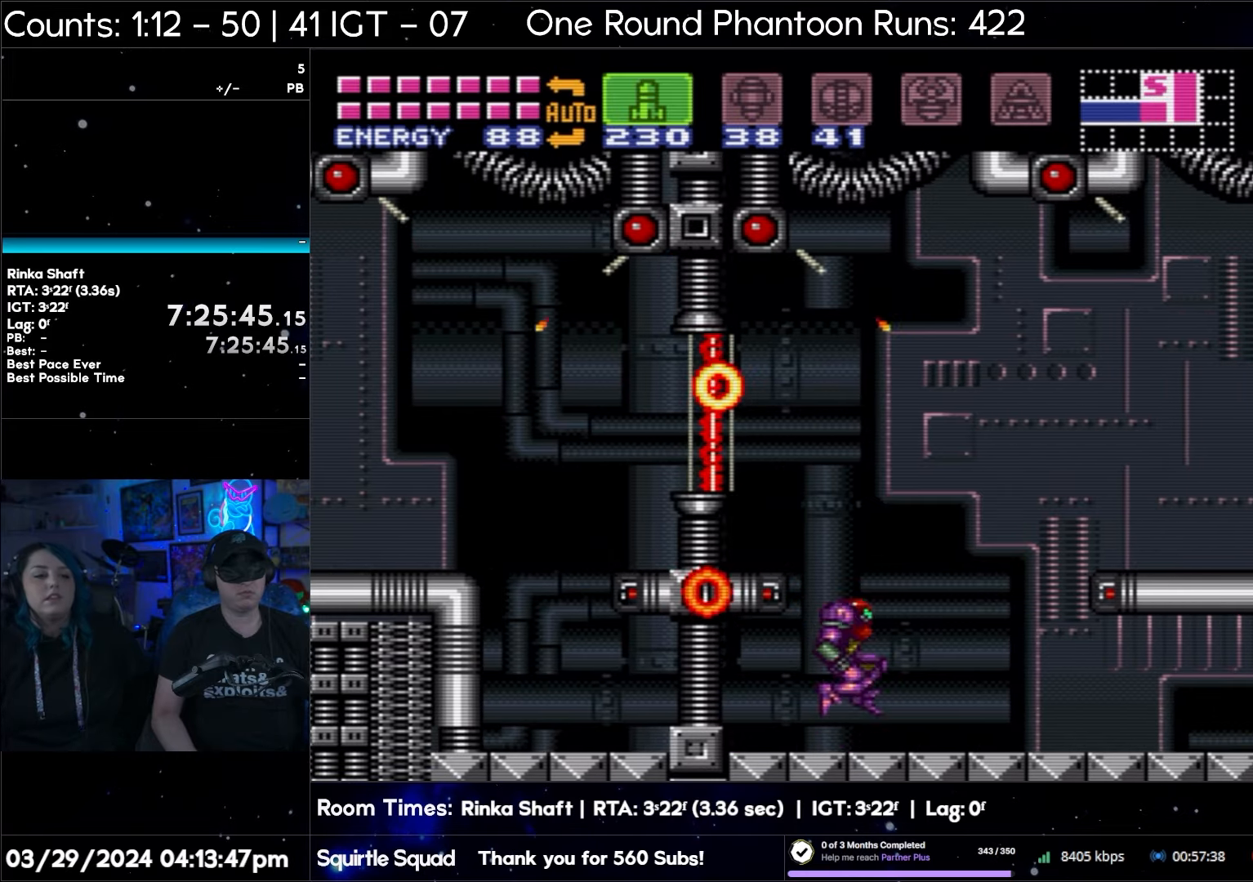
{"buttons": ["Y", "DPAD_LEFT"], "events": [[83, "DPAD_LEFT", "down"], [300, "B", "up"], [500, "Y", "down"]]}
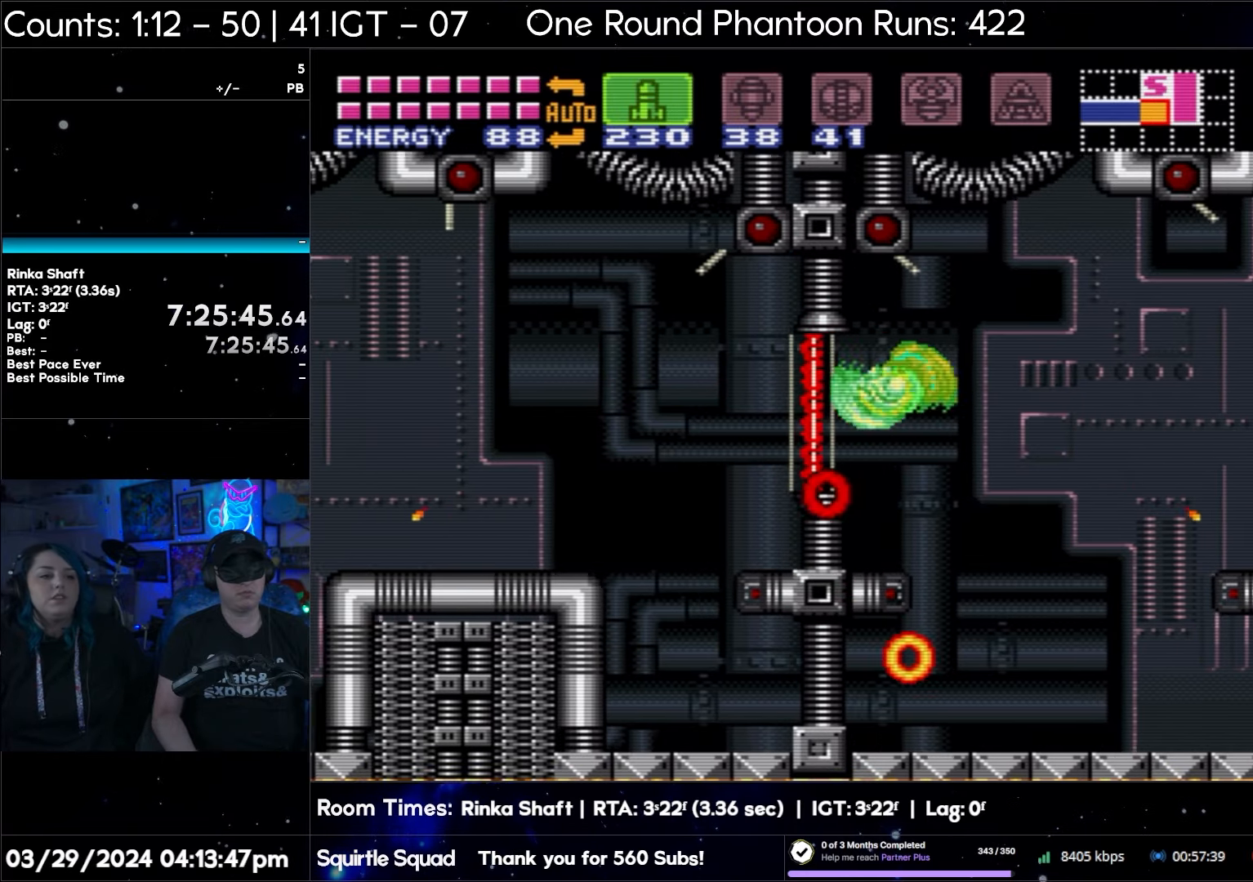
{"buttons": ["Y", "DPAD_LEFT"], "events": [[117, "Y", "up"], [233, "Y", "down"], [350, "Y", "up"], [467, "Y", "down"]]}
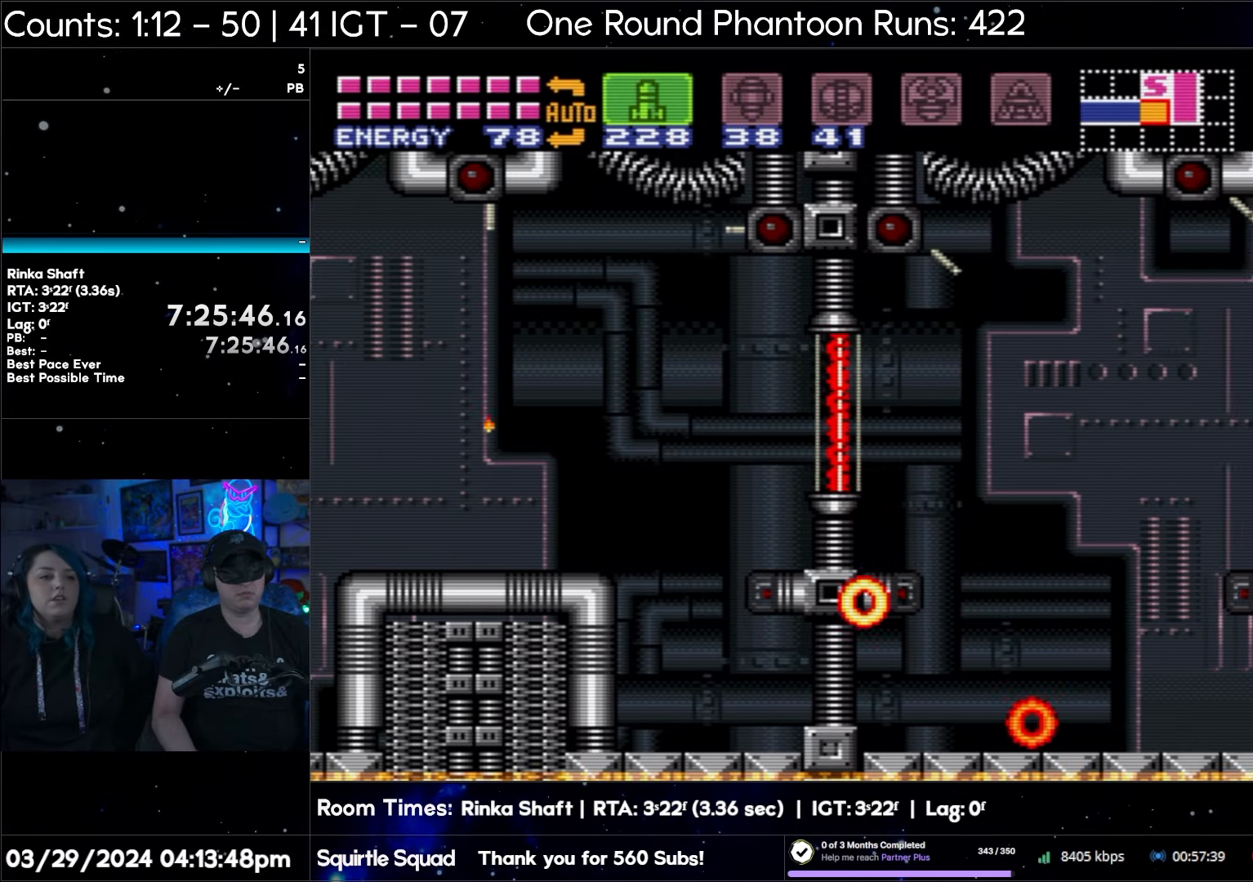
{"buttons": ["DPAD_LEFT"], "events": [[33, "Y", "up"], [150, "Y", "down"], [250, "Y", "up"], [350, "Y", "down"], [450, "Y", "up"]]}